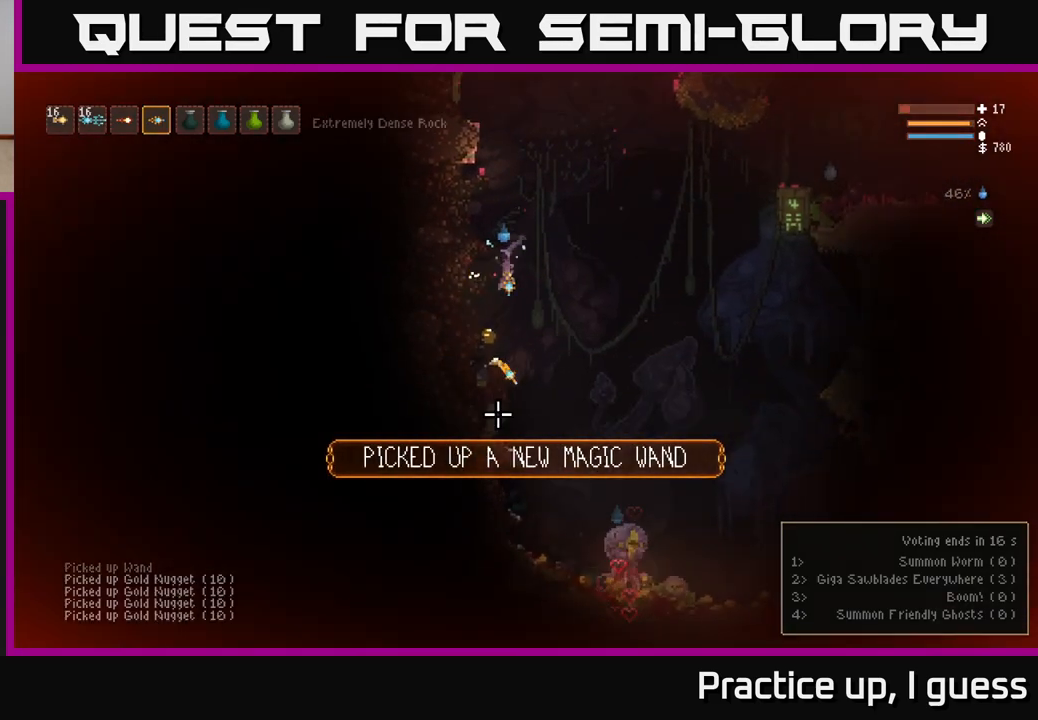
Gameplay with a controller (Xbox layout); each line is a JSON object with the inputs held at the frame after it. "events" lists button and stick changes between this image and that frame as [ms after this image, input, new state], when the widget could be followed in between.
{"buttons": ["L2"], "left_stick": "right", "right_stick": "down", "events": [[167, "left_stick", "right"], [317, "left_stick", "left"], [433, "L2", "down"], [450, "left_stick", "right"]]}
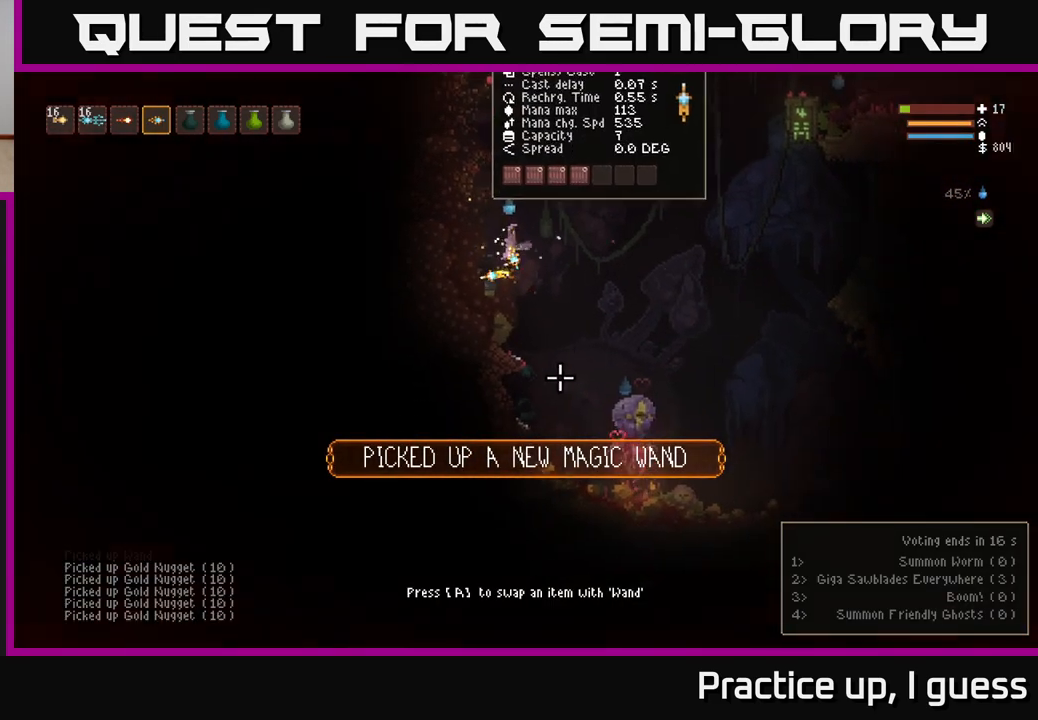
{"buttons": ["L2"], "left_stick": "center", "right_stick": "down", "events": [[217, "R2", "down"], [267, "left_stick", "up-left"], [317, "R2", "up"], [367, "left_stick", "center"]]}
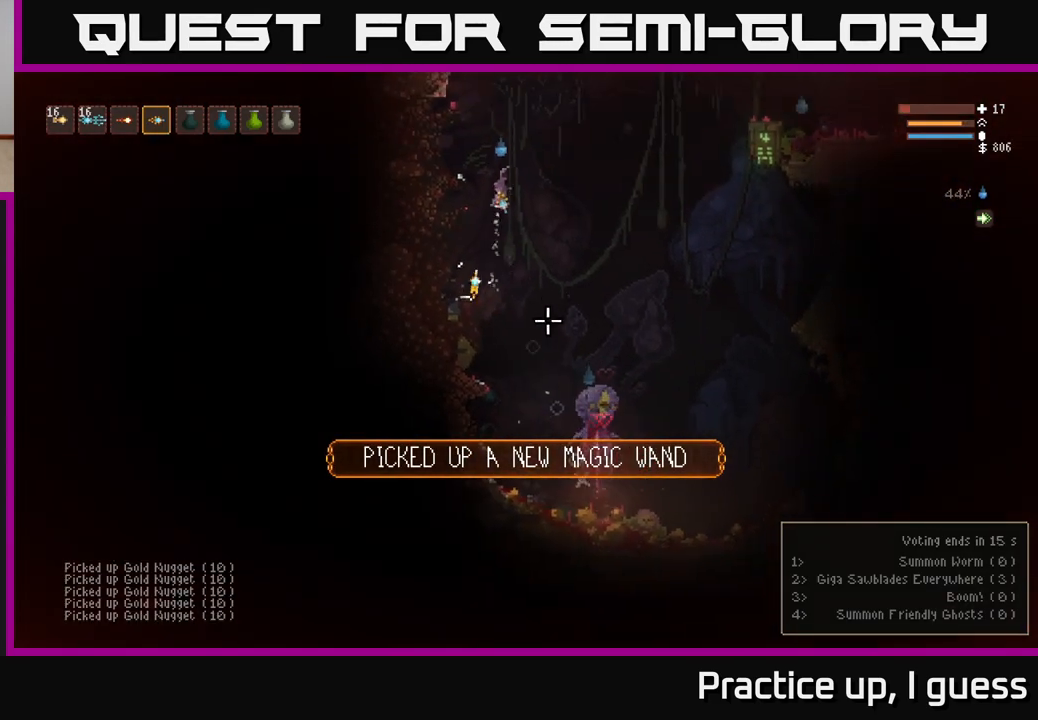
{"buttons": [], "left_stick": "center", "right_stick": "down", "events": [[100, "L2", "up"]]}
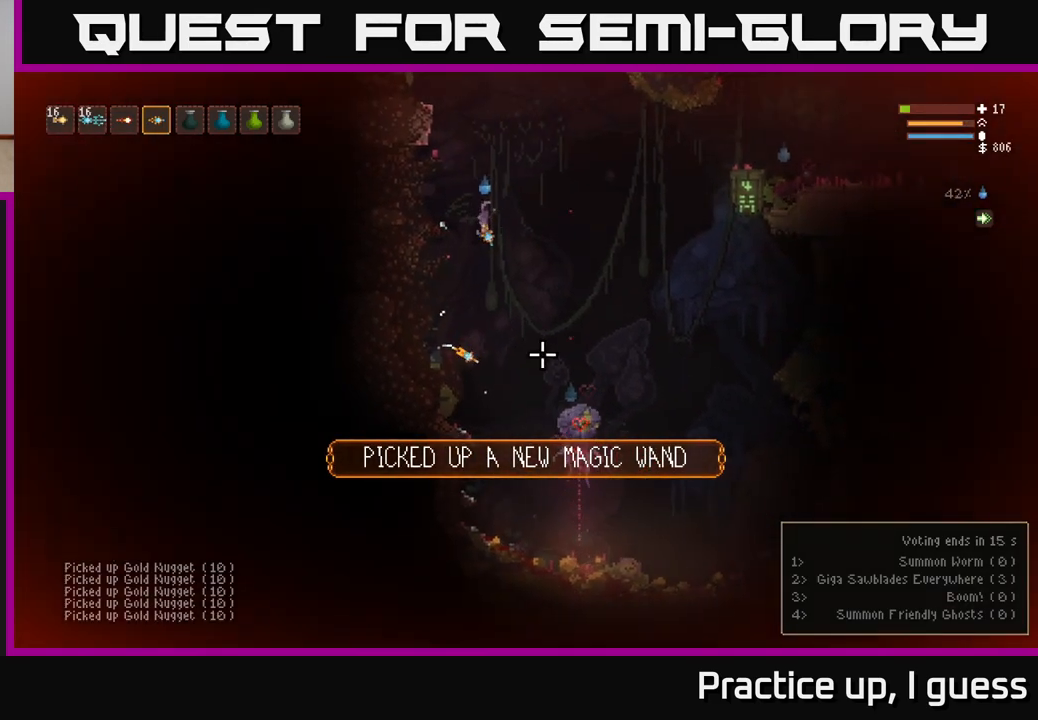
{"buttons": ["A"], "left_stick": "center", "right_stick": "center", "events": [[67, "left_stick", "left"], [133, "right_stick", "center"], [333, "left_stick", "center"], [483, "A", "down"]]}
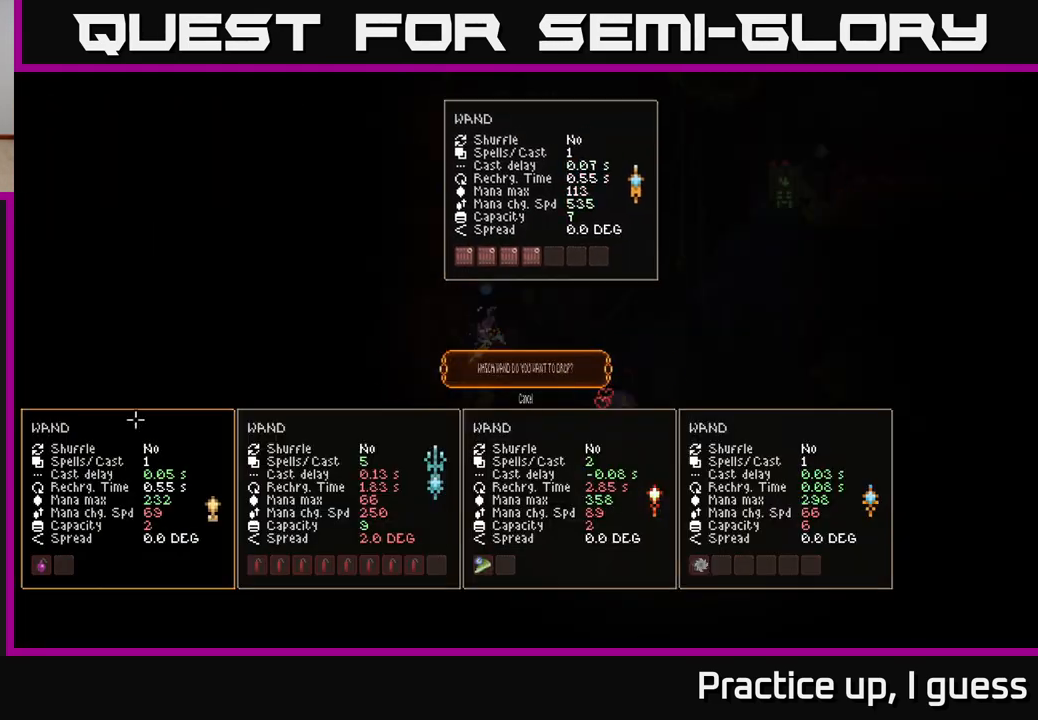
{"buttons": [], "left_stick": "center", "right_stick": "center", "events": [[133, "A", "up"]]}
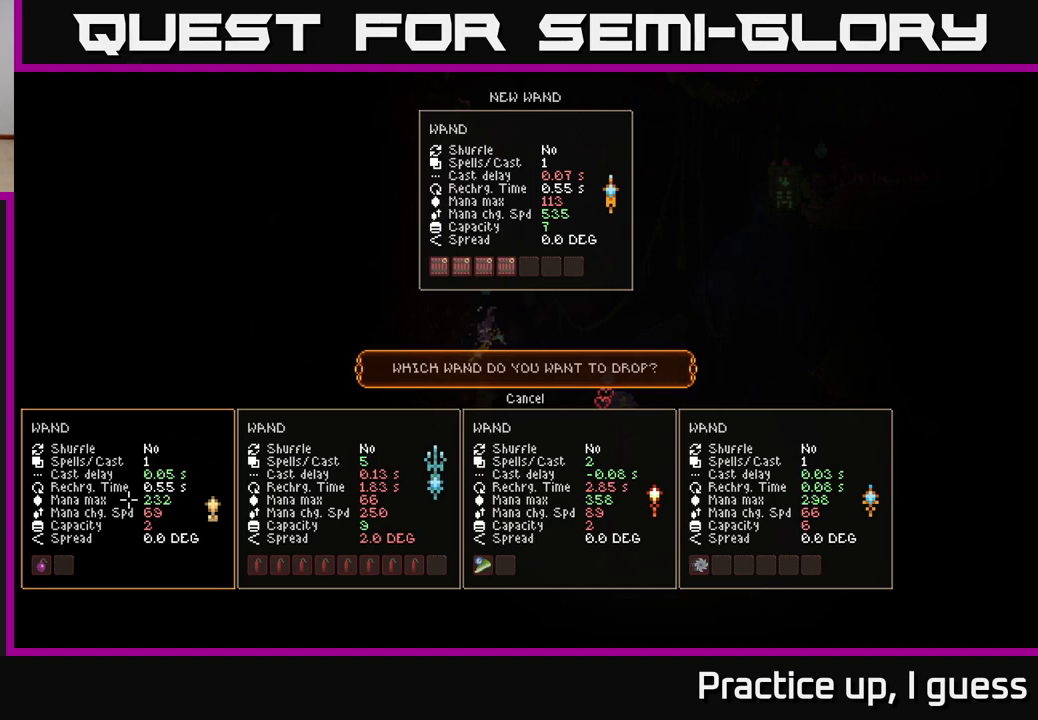
{"buttons": [], "left_stick": "center", "right_stick": "center", "events": [[133, "B", "down"], [167, "left_stick", "right"], [200, "B", "up"], [467, "left_stick", "center"]]}
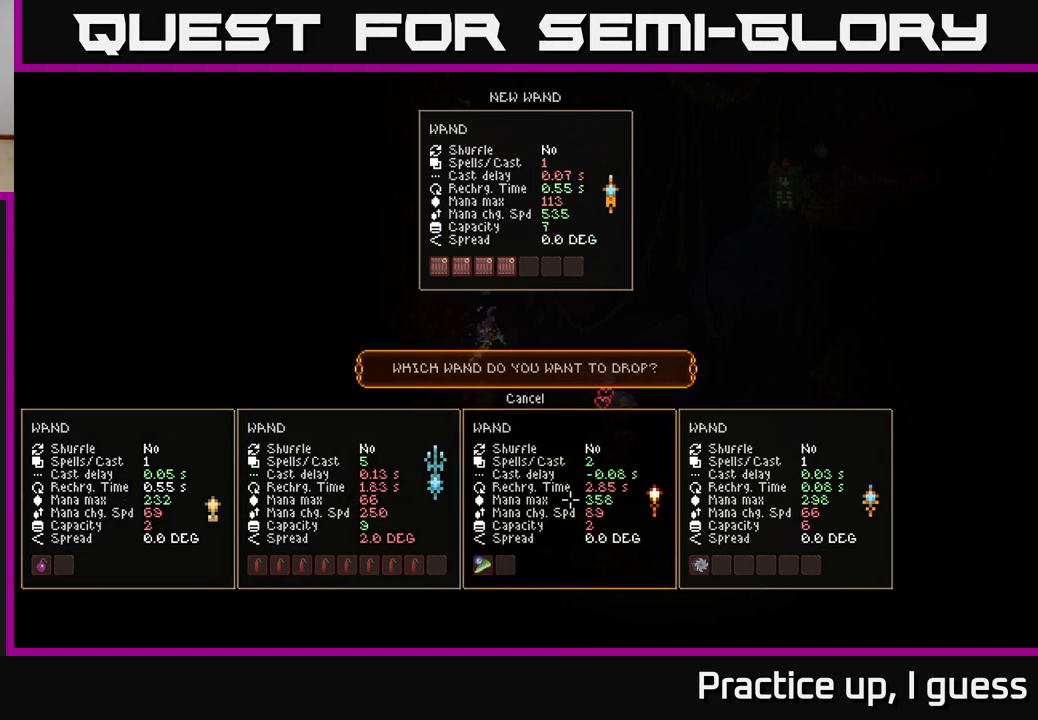
{"buttons": [], "left_stick": "center", "right_stick": "center", "events": [[267, "left_stick", "up-left"], [500, "left_stick", "center"]]}
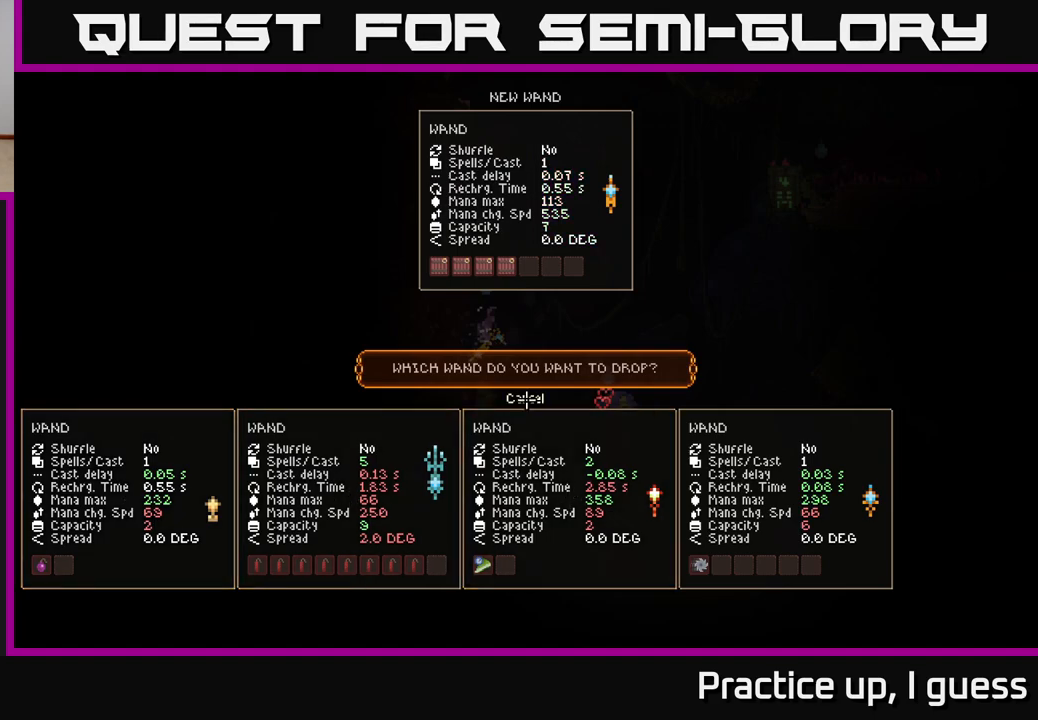
{"buttons": [], "left_stick": "right", "right_stick": "center", "events": [[167, "A", "down"], [217, "A", "up"], [250, "left_stick", "right"]]}
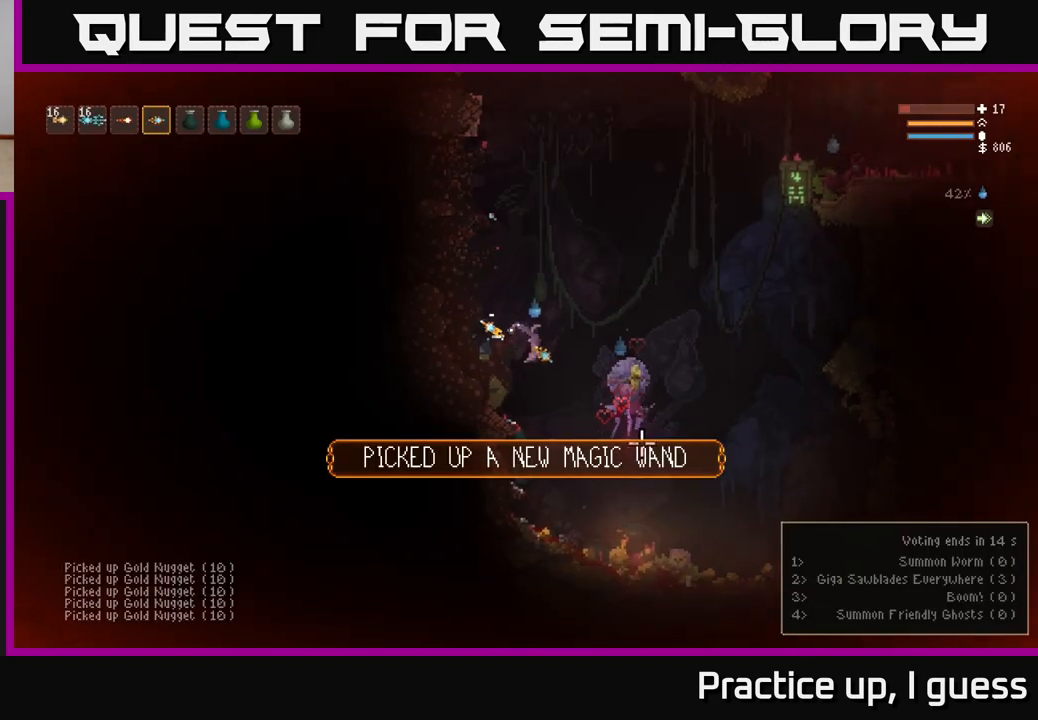
{"buttons": [], "left_stick": "right", "right_stick": "right", "events": [[267, "left_stick", "center"], [333, "left_stick", "right"], [433, "right_stick", "right"]]}
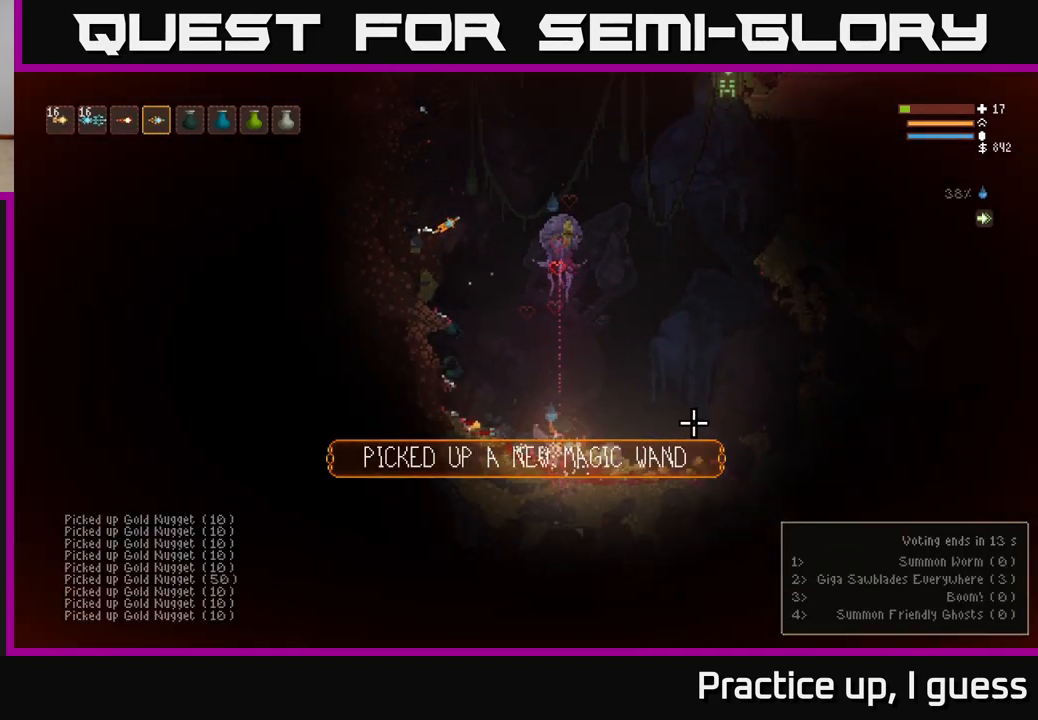
{"buttons": [], "left_stick": "left", "right_stick": "right", "events": [[100, "L2", "down"], [200, "L2", "up"], [467, "left_stick", "left"]]}
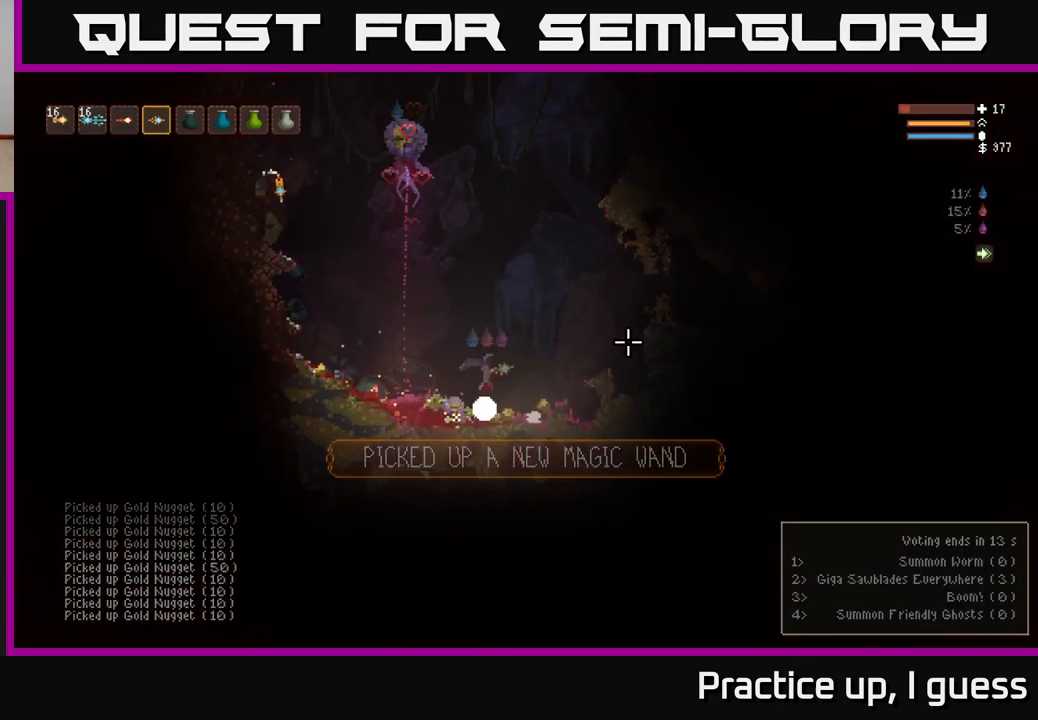
{"buttons": ["L2"], "left_stick": "left", "right_stick": "left", "events": [[67, "left_stick", "right"], [383, "L2", "down"], [417, "left_stick", "left"], [417, "right_stick", "left"]]}
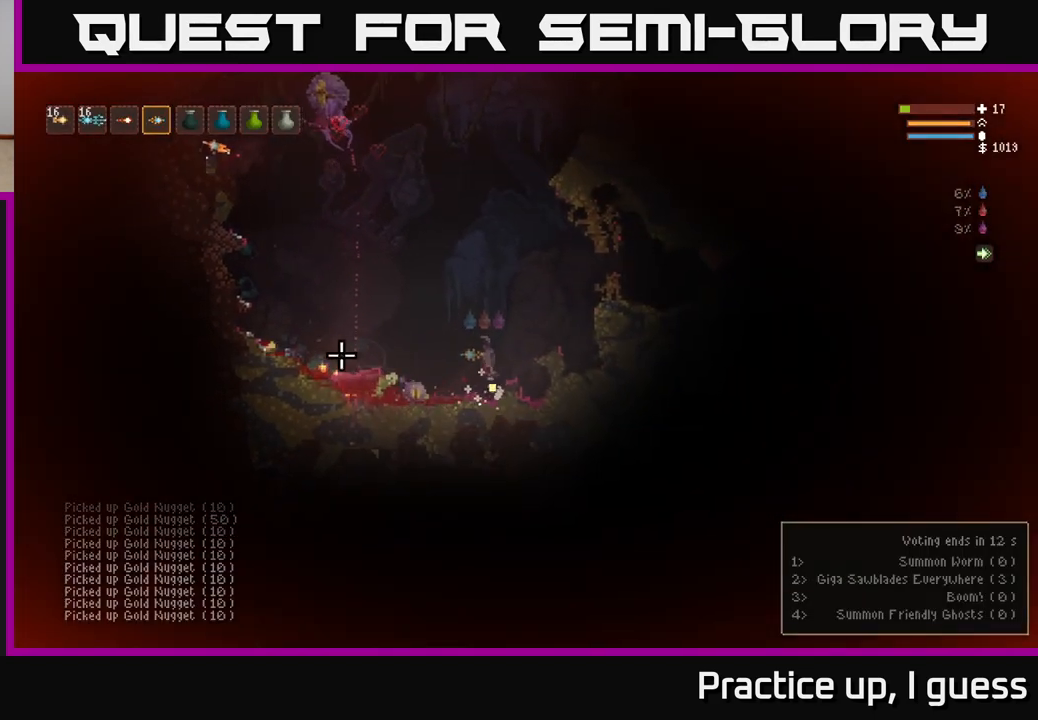
{"buttons": [], "left_stick": "left", "right_stick": "left", "events": [[83, "left_stick", "center"], [167, "left_stick", "left"], [383, "L2", "up"]]}
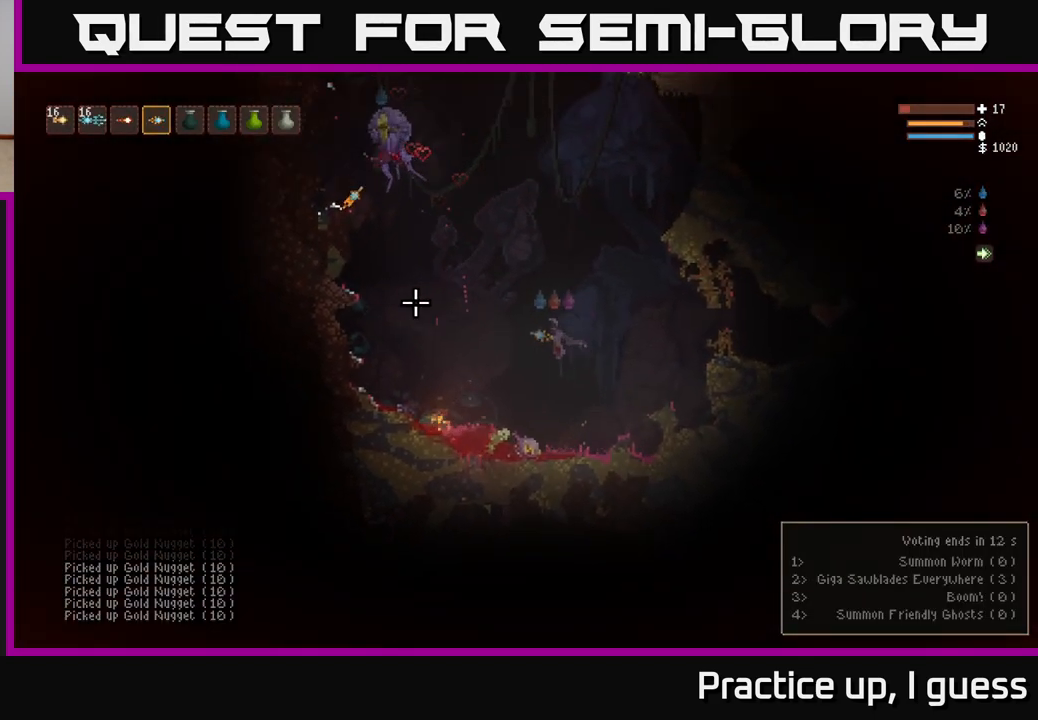
{"buttons": ["L2"], "left_stick": "center", "right_stick": "up-left", "events": [[267, "right_stick", "up-left"], [350, "L2", "down"], [467, "left_stick", "center"]]}
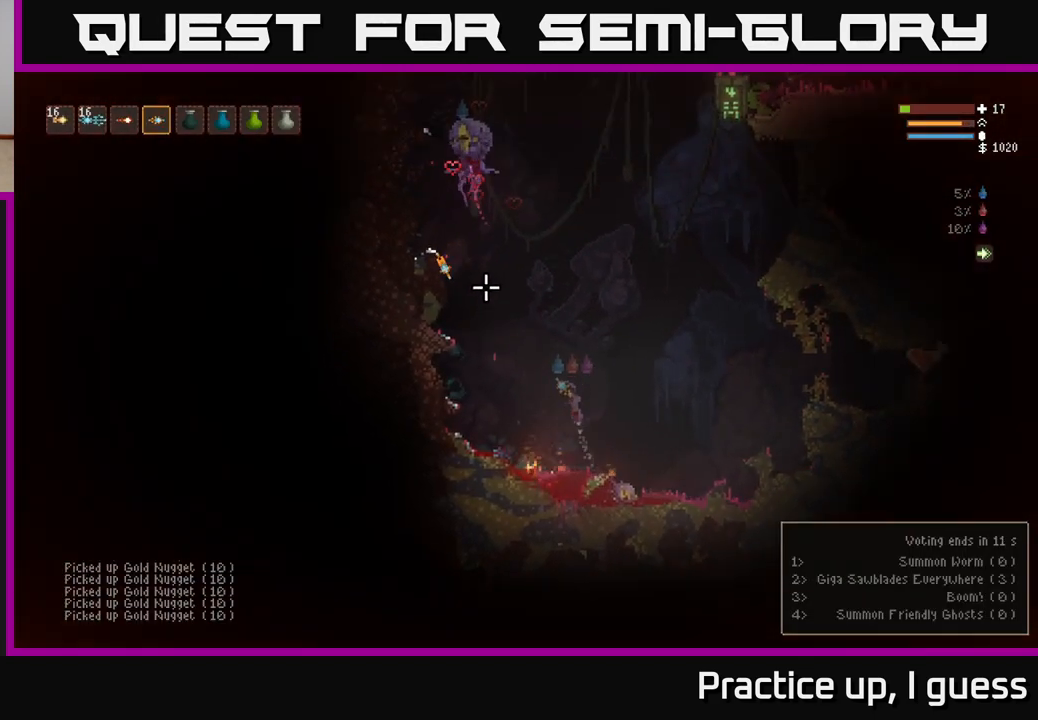
{"buttons": ["L2"], "left_stick": "left", "right_stick": "up", "events": [[83, "left_stick", "left"], [217, "right_stick", "up"]]}
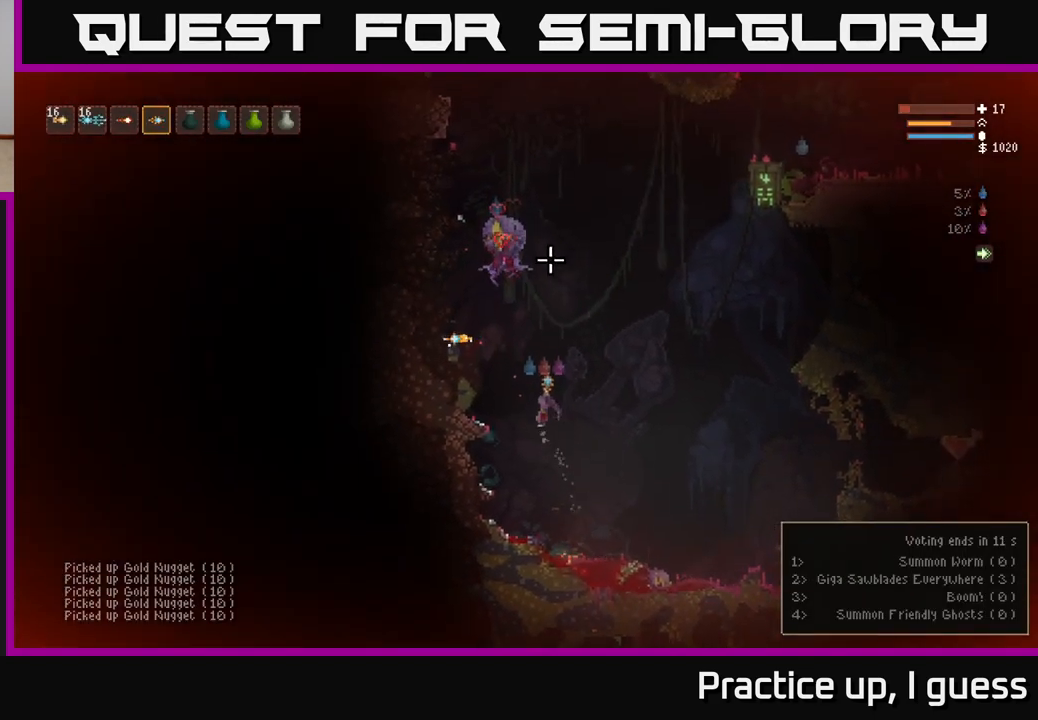
{"buttons": [], "left_stick": "center", "right_stick": "center", "events": [[100, "right_stick", "up-right"], [300, "right_stick", "center"], [417, "L2", "up"], [483, "left_stick", "center"]]}
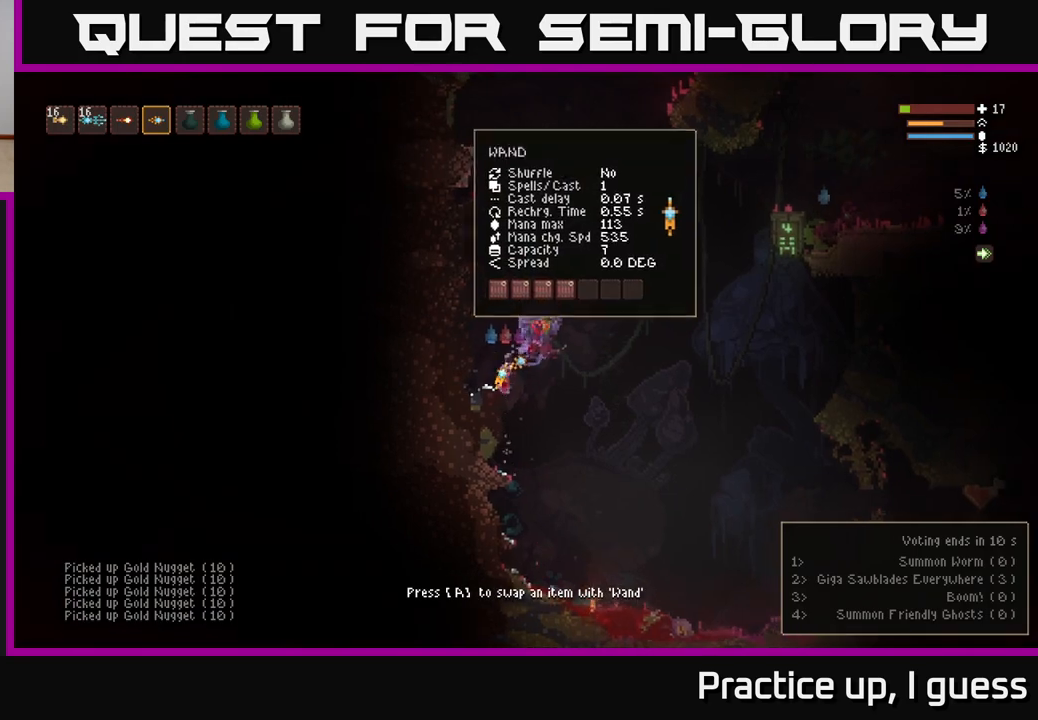
{"buttons": [], "left_stick": "center", "right_stick": "center", "events": [[83, "A", "down"], [183, "A", "up"]]}